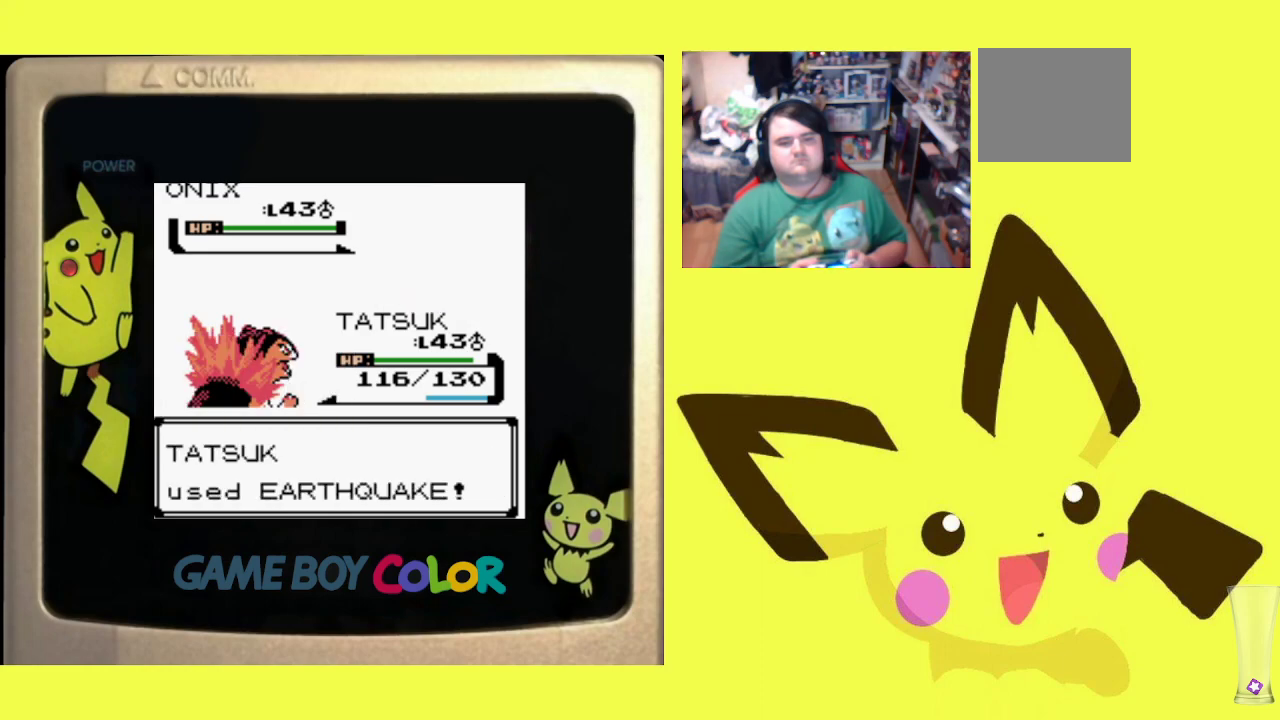
Gameplay with a controller (PlayStation layout); each line is a JSON object with the inputs held at the frame after it. "events" lists button and stick changes between this image and that frame as [ms after this image, input, new state], when the widget could be followed in between. Not read: left_stick right_stick.
{"buttons": [], "events": []}
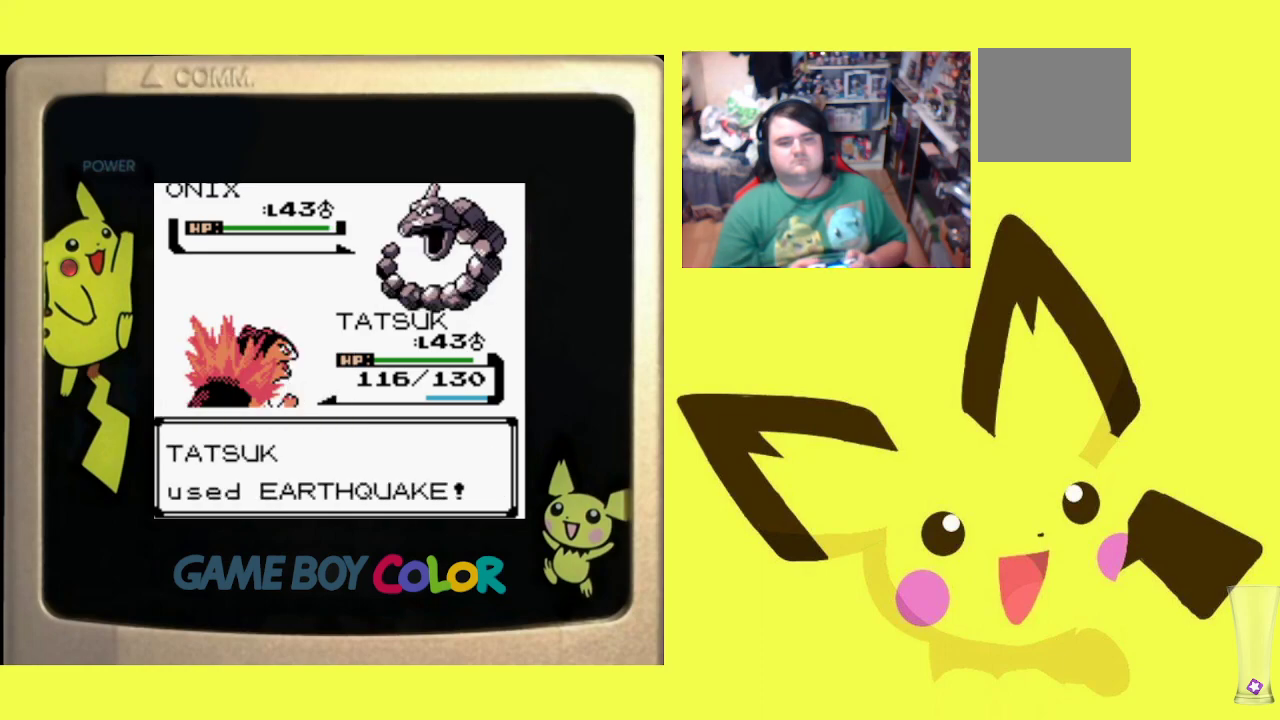
{"buttons": [], "events": []}
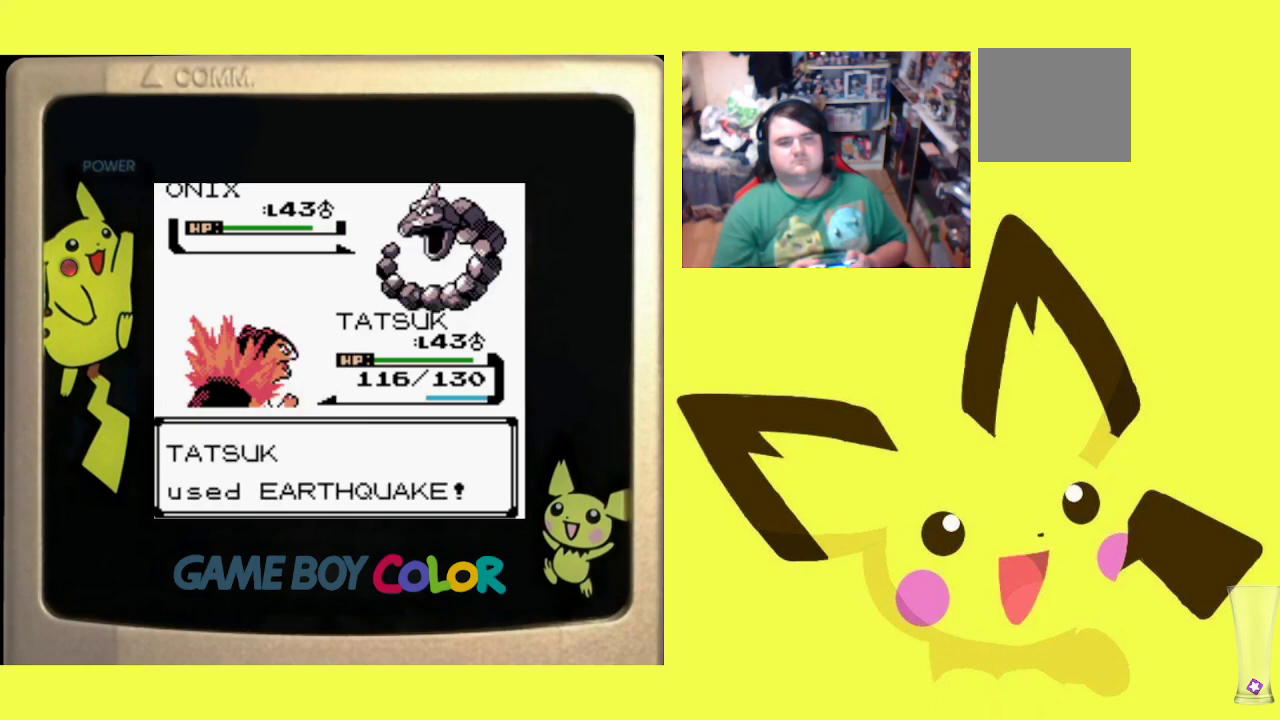
{"buttons": [], "events": []}
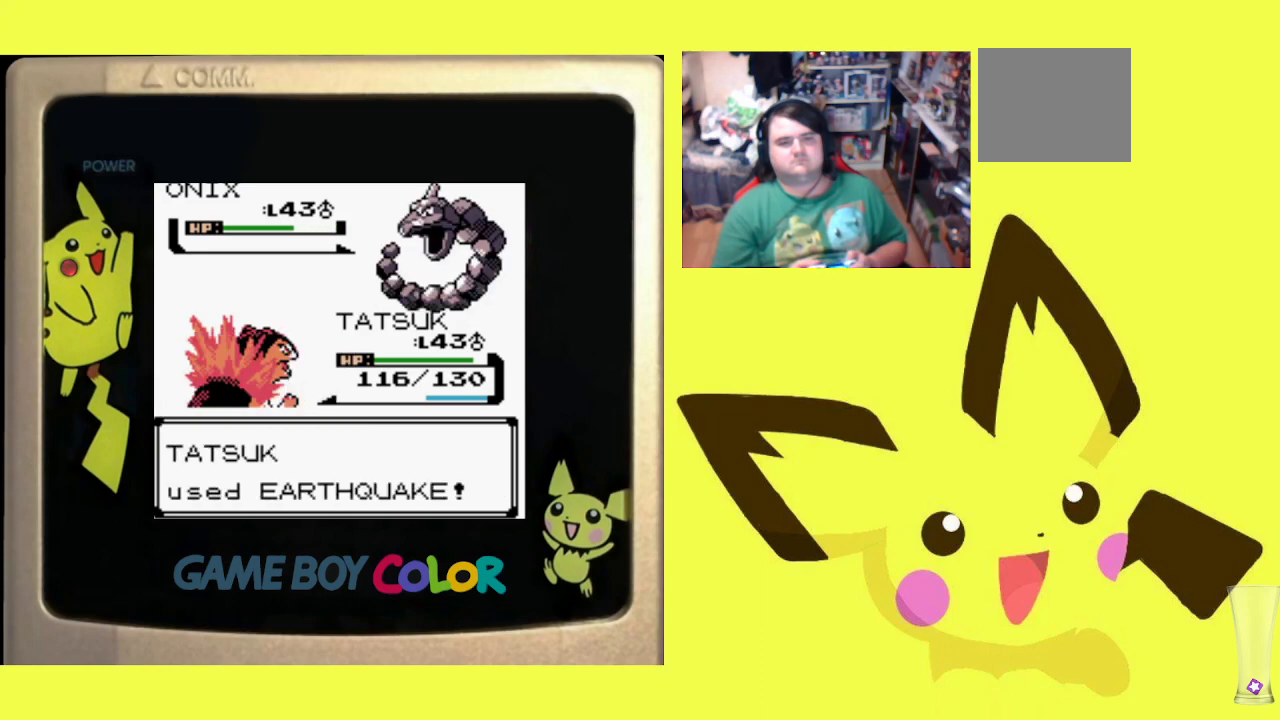
{"buttons": [], "events": []}
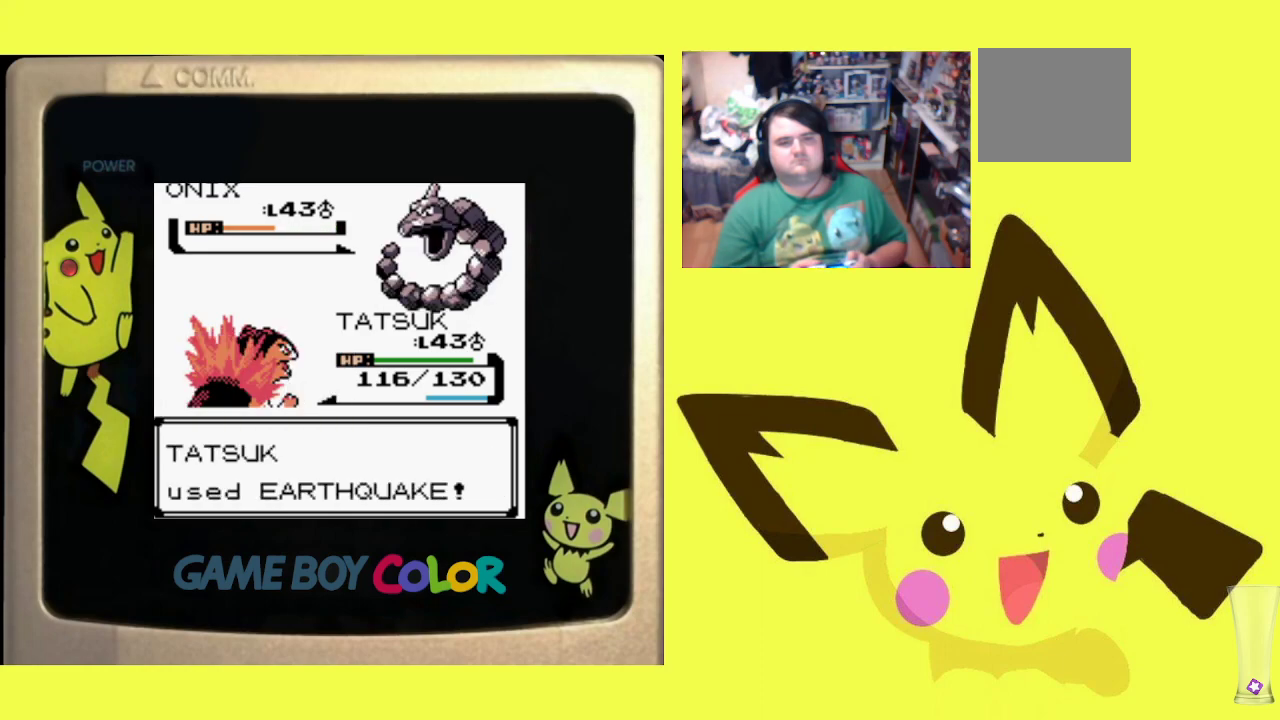
{"buttons": [], "events": []}
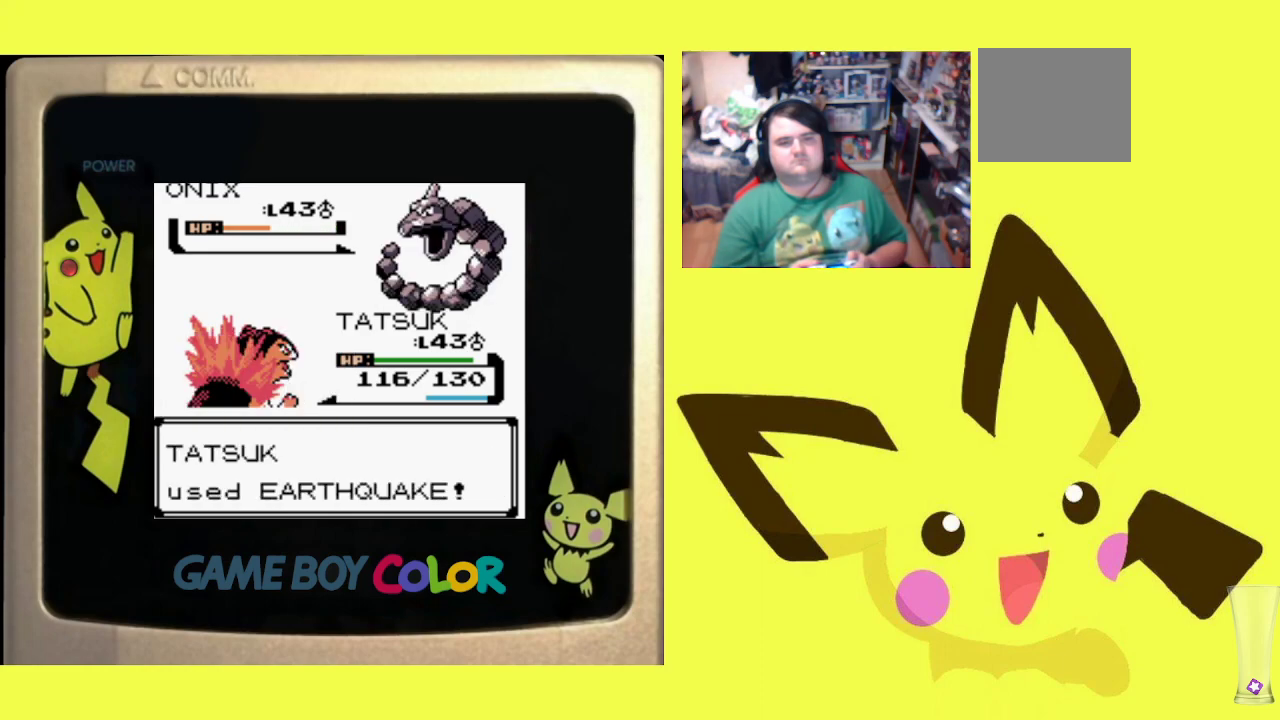
{"buttons": [], "events": [[100, "CIRCLE", "down"], [250, "CIRCLE", "up"], [333, "CIRCLE", "down"], [450, "CIRCLE", "up"]]}
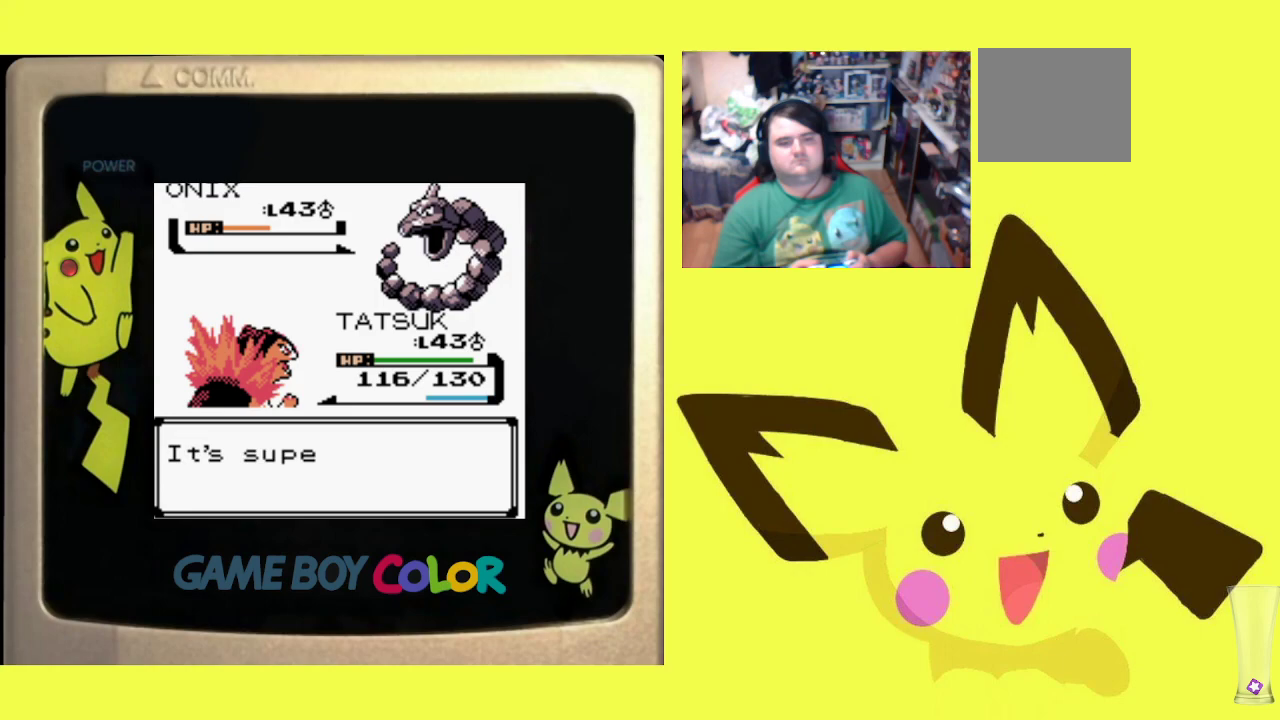
{"buttons": [], "events": [[17, "CIRCLE", "down"], [117, "CIRCLE", "up"], [200, "CIRCLE", "down"], [317, "CIRCLE", "up"], [367, "CIRCLE", "down"], [500, "CIRCLE", "up"]]}
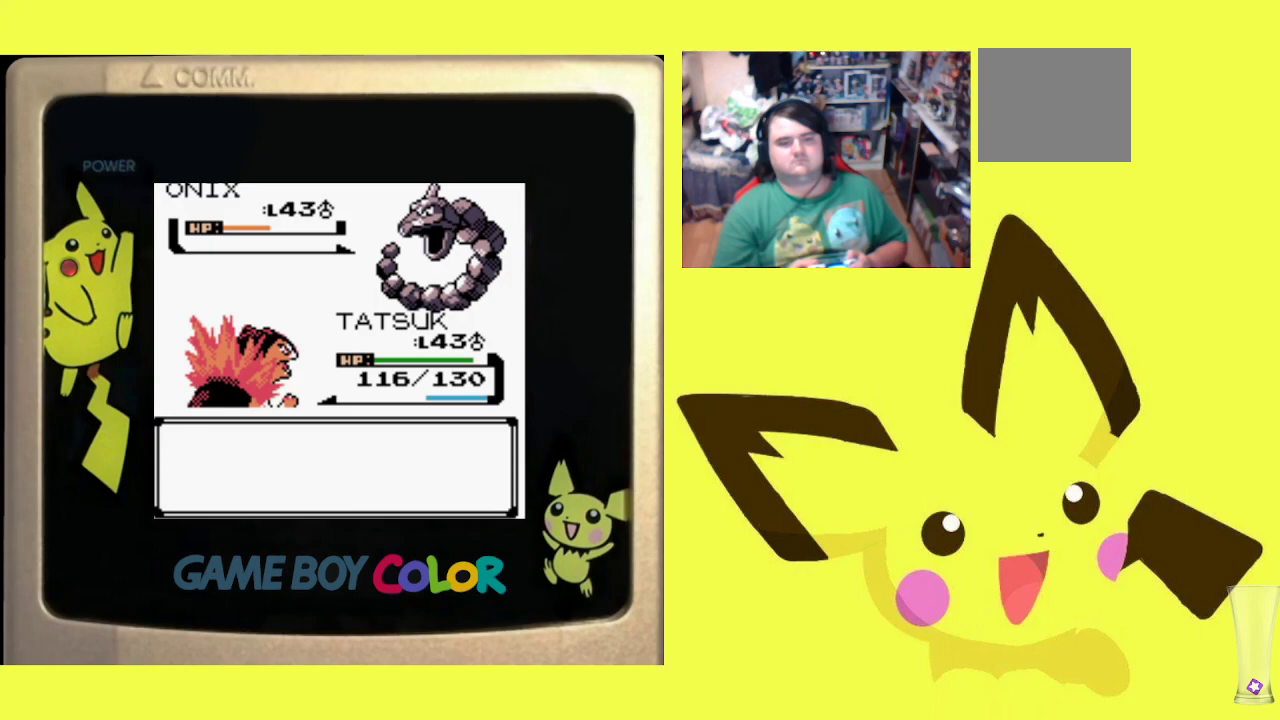
{"buttons": [], "events": []}
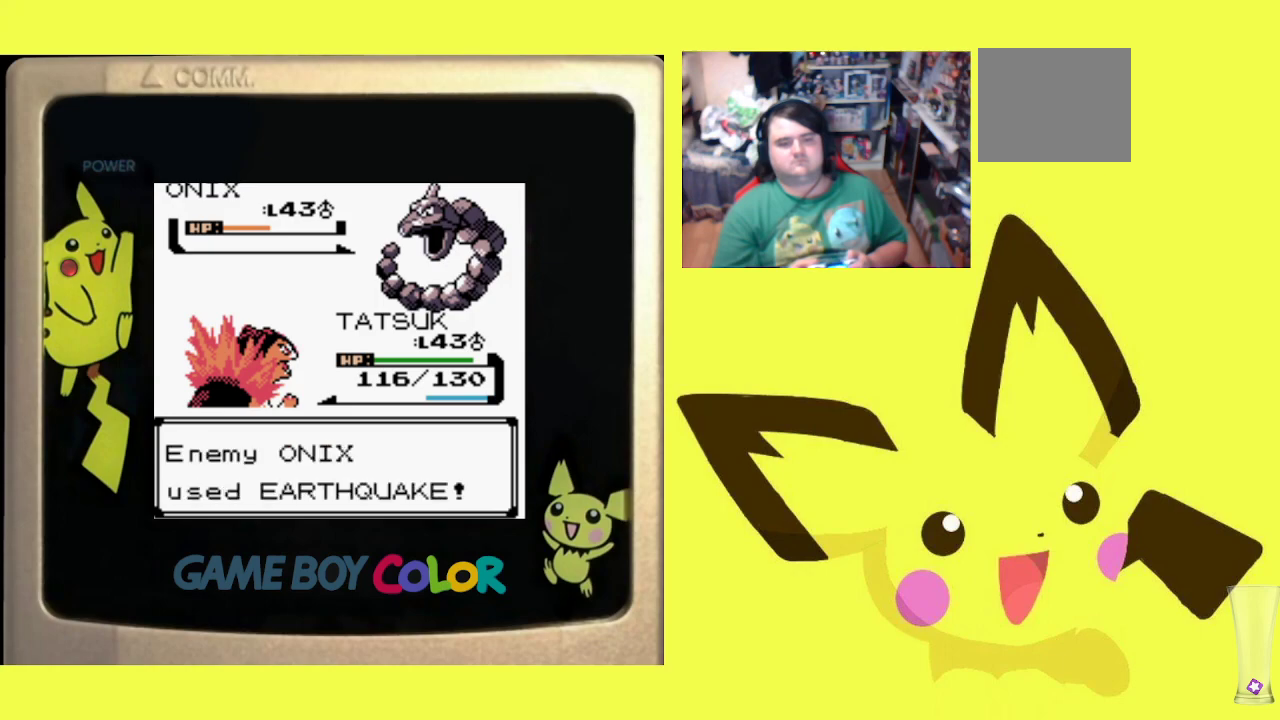
{"buttons": [], "events": [[67, "CIRCLE", "down"], [217, "CIRCLE", "up"]]}
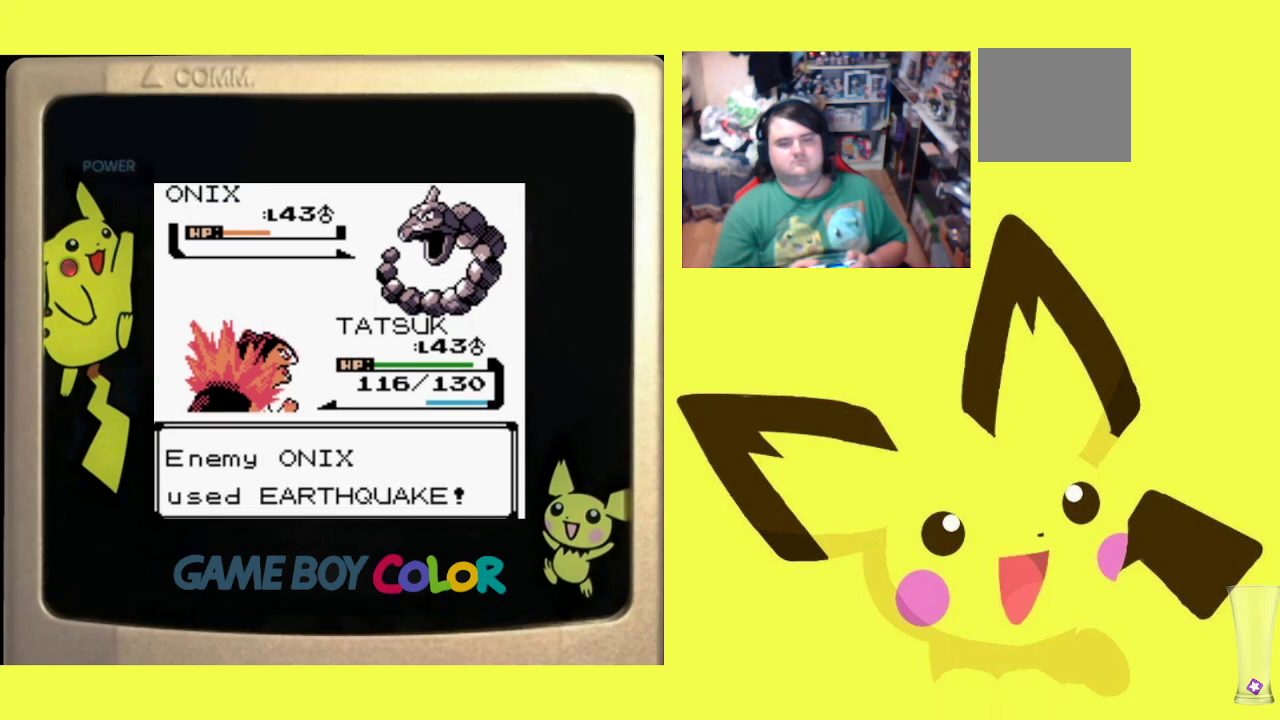
{"buttons": ["CIRCLE"], "events": [[433, "CIRCLE", "down"]]}
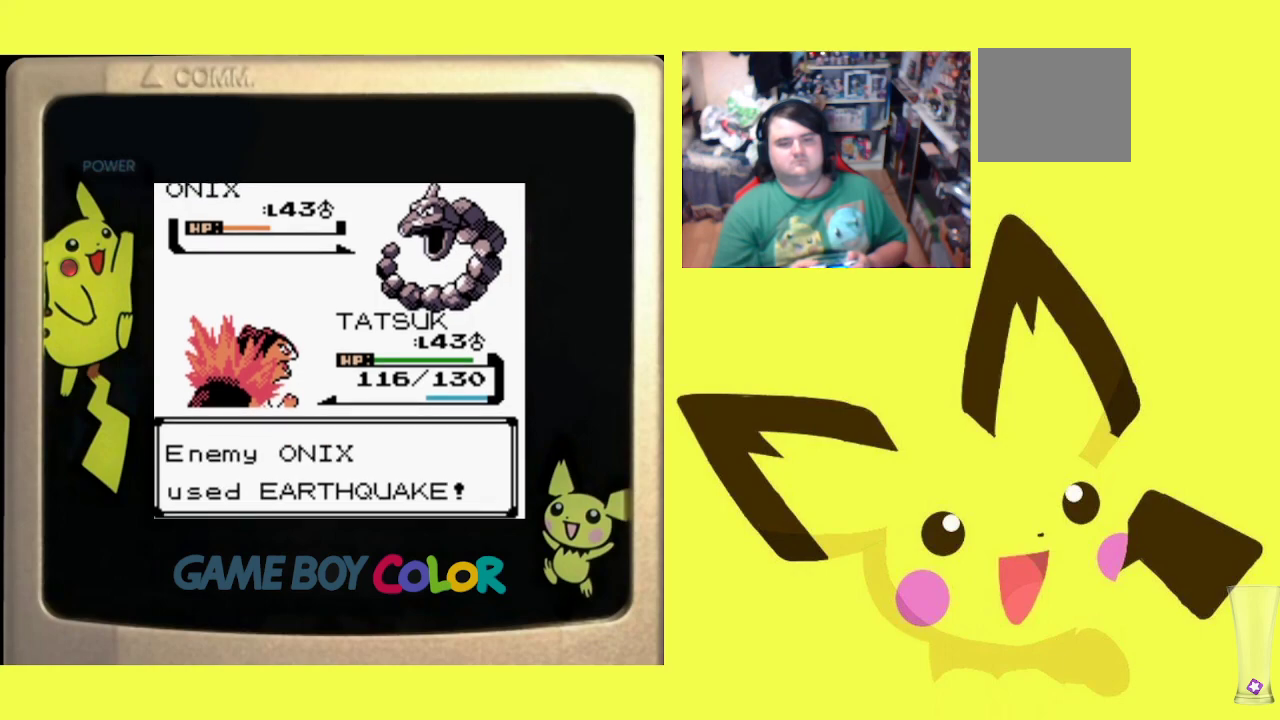
{"buttons": [], "events": [[83, "CIRCLE", "up"]]}
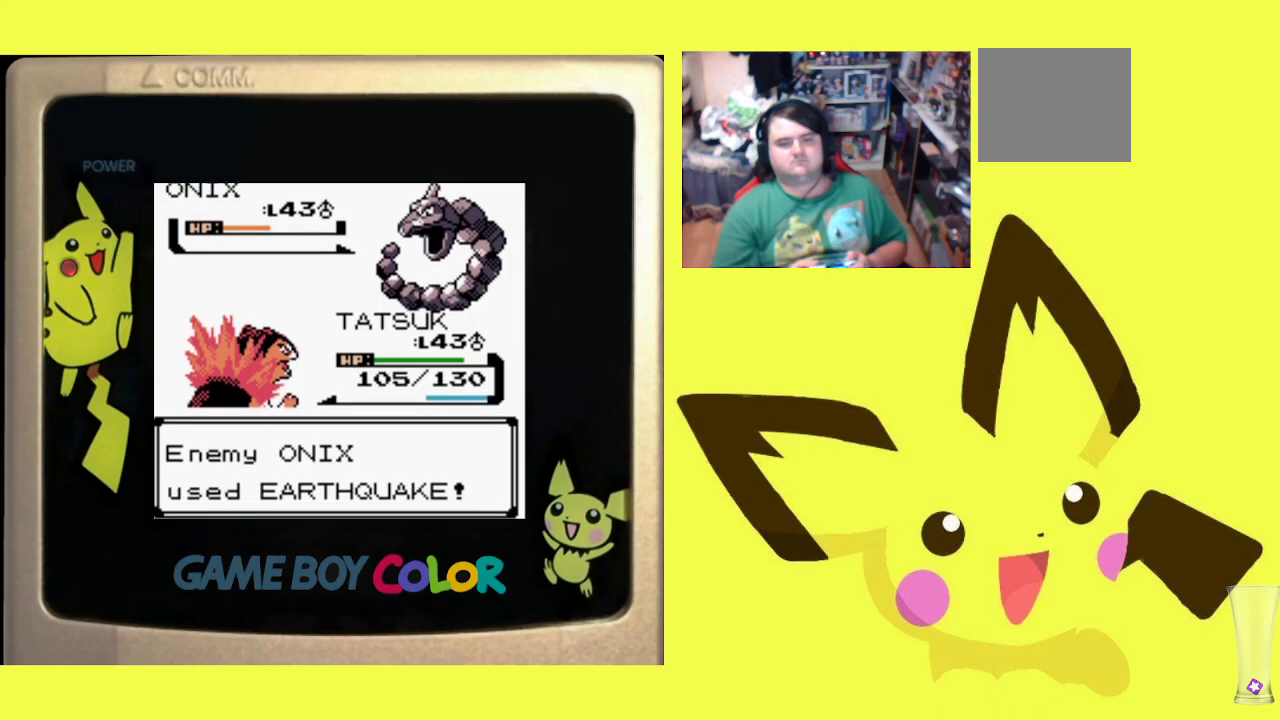
{"buttons": [], "events": []}
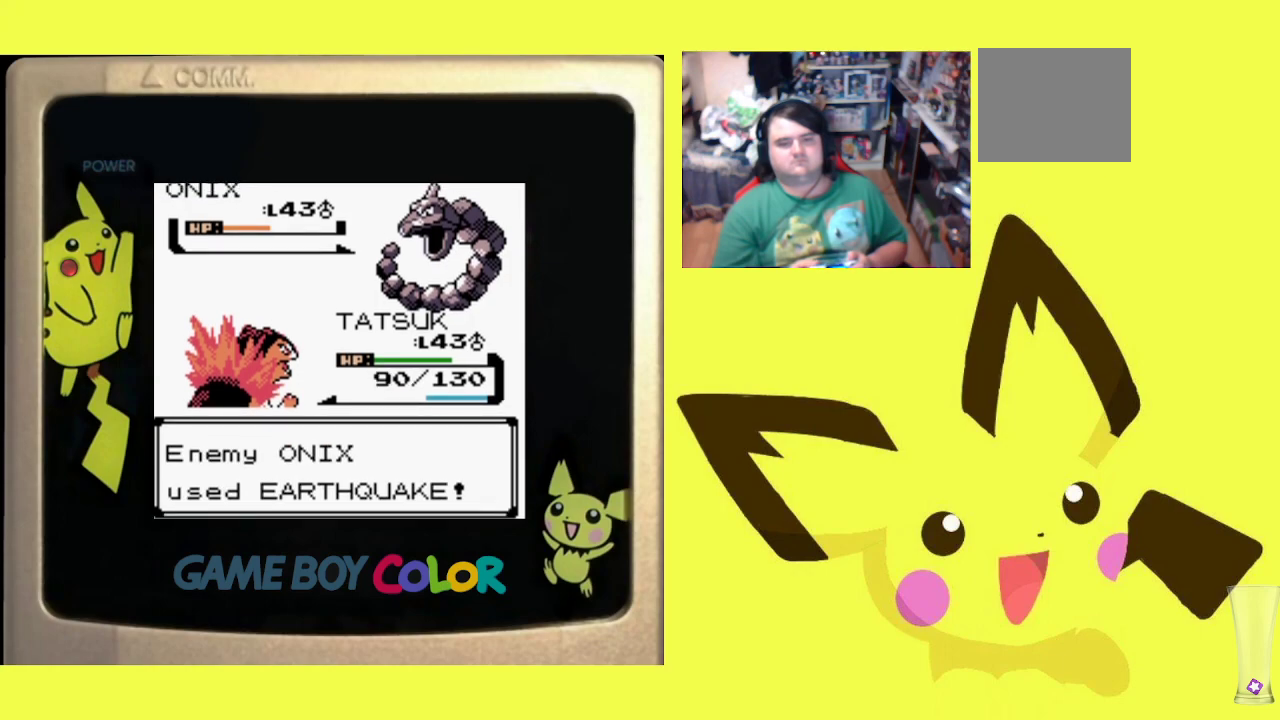
{"buttons": [], "events": []}
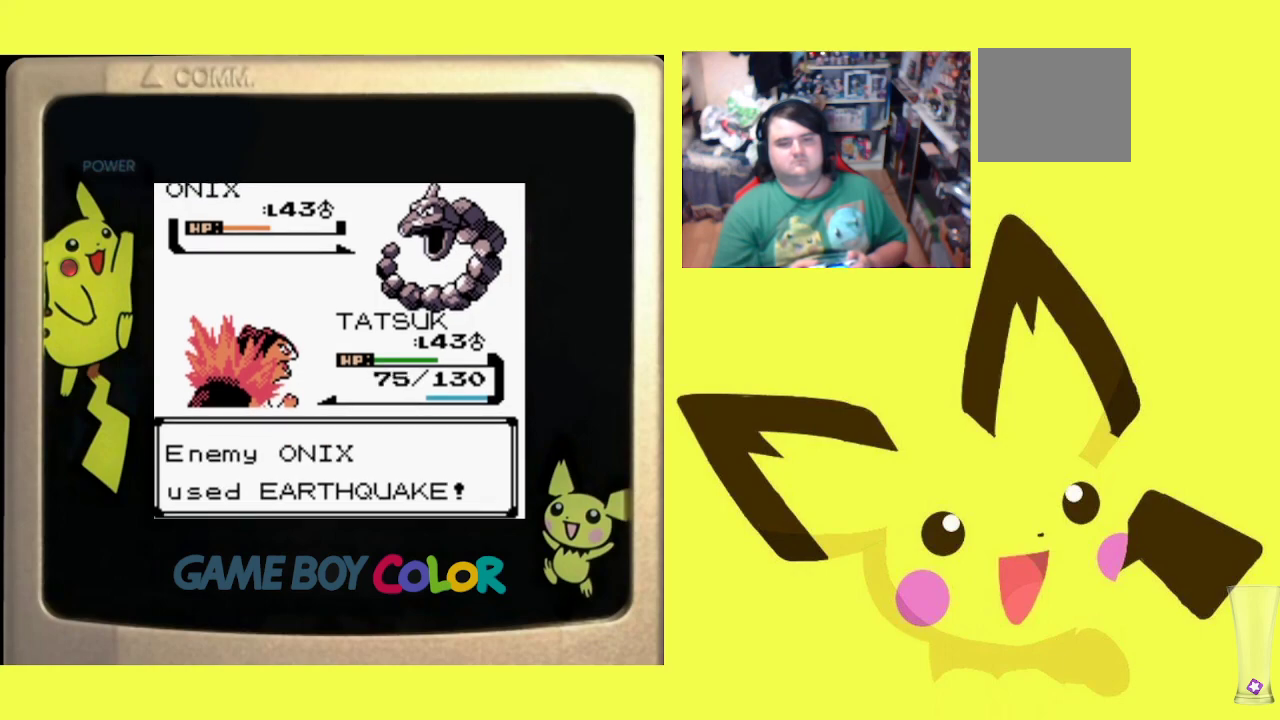
{"buttons": [], "events": []}
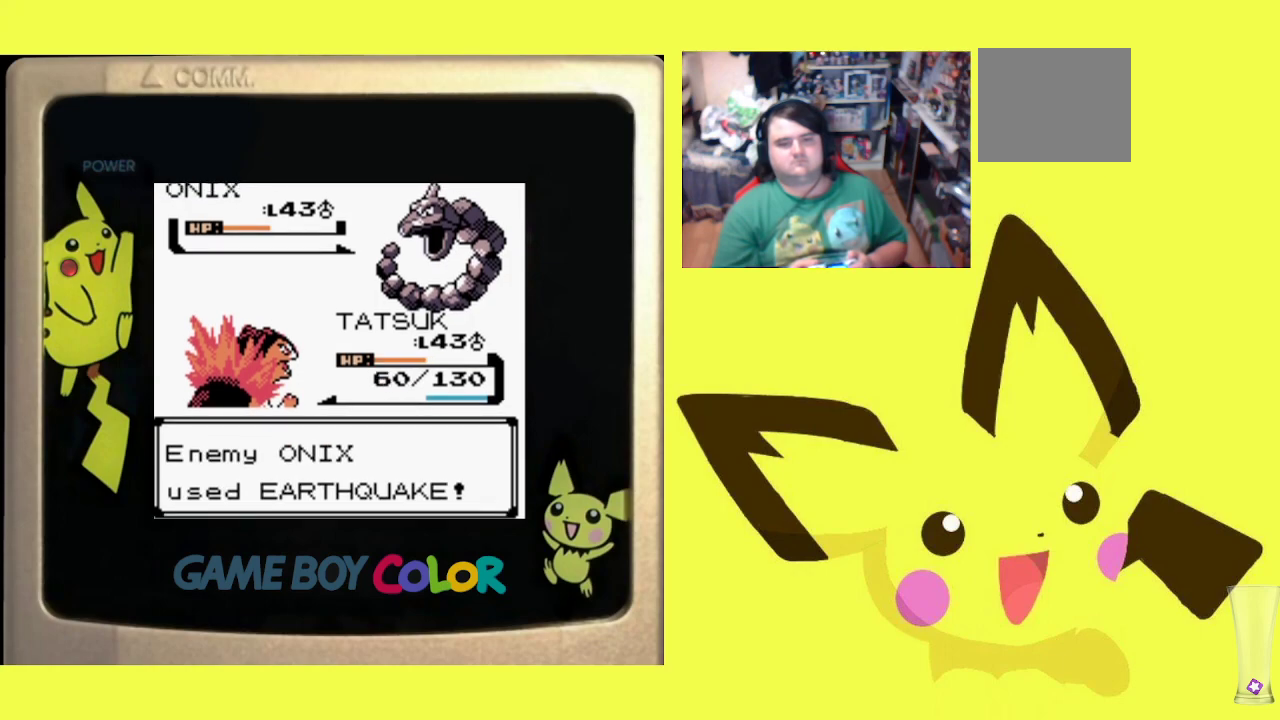
{"buttons": [], "events": []}
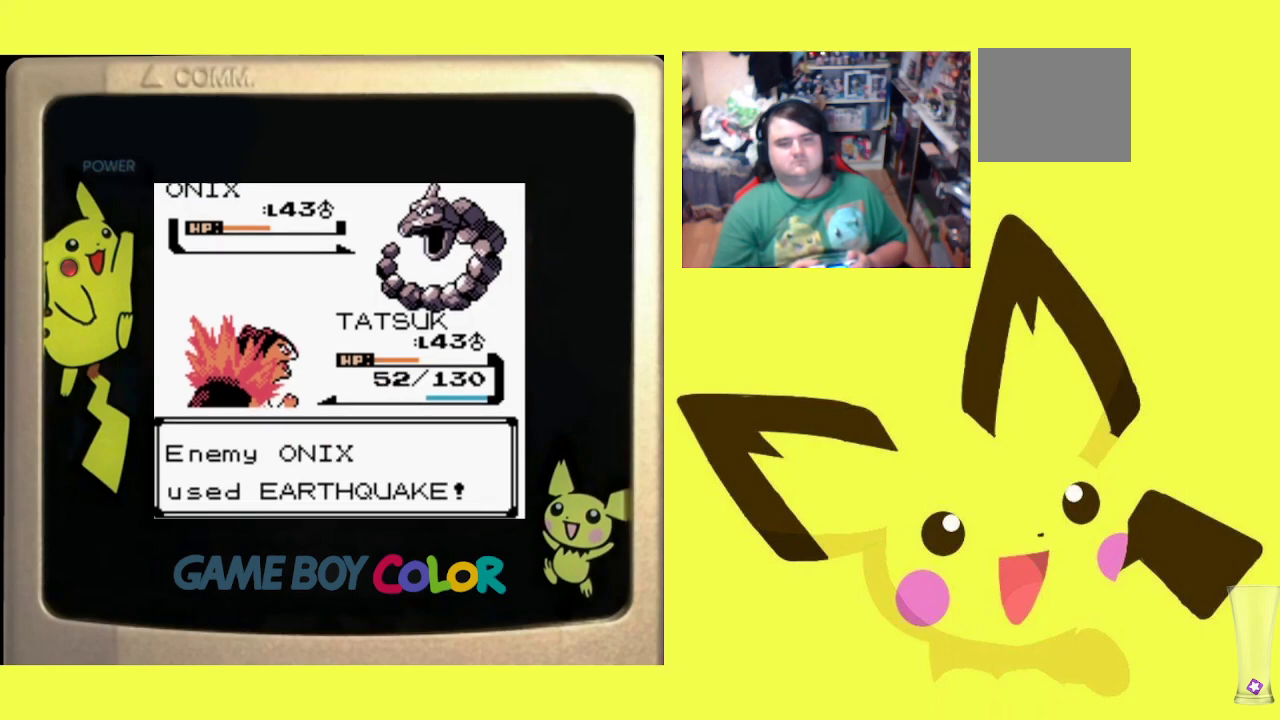
{"buttons": ["CIRCLE"], "events": [[267, "CIRCLE", "down"], [417, "CIRCLE", "up"], [483, "CIRCLE", "down"]]}
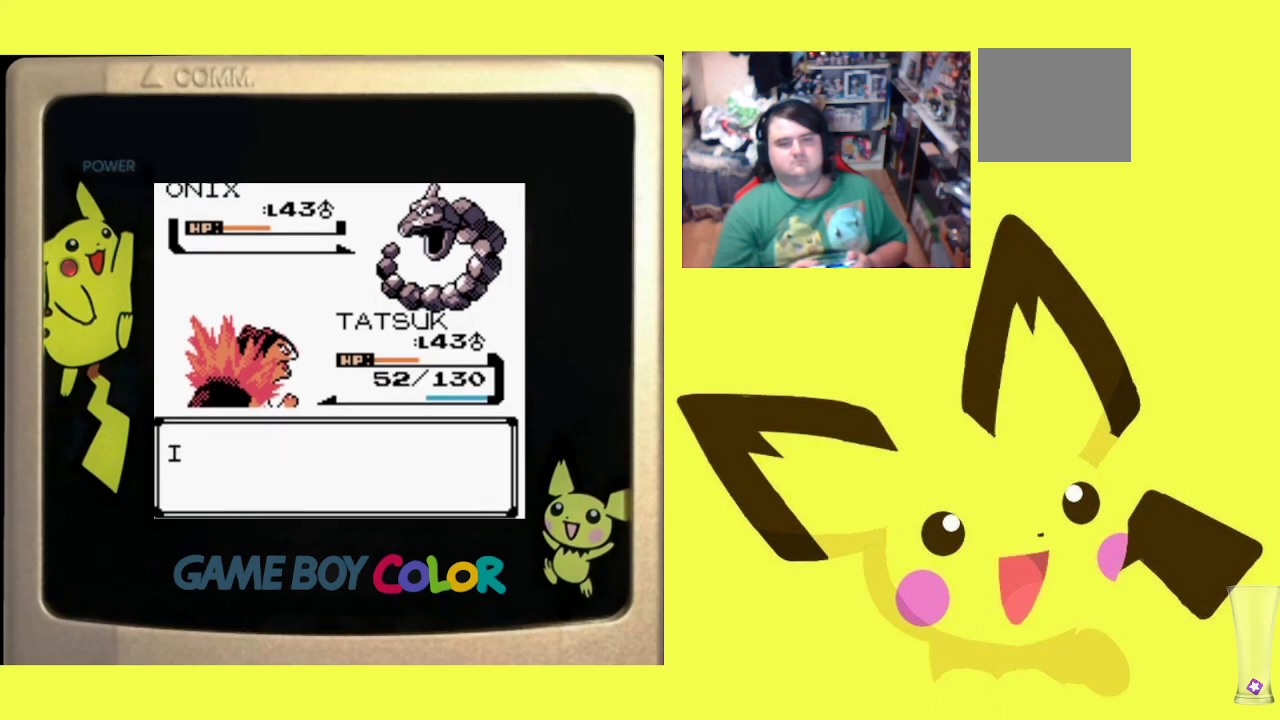
{"buttons": ["CIRCLE"], "events": [[83, "CIRCLE", "up"], [150, "CIRCLE", "down"], [267, "CIRCLE", "up"], [333, "CIRCLE", "down"], [450, "CIRCLE", "up"], [500, "CIRCLE", "down"]]}
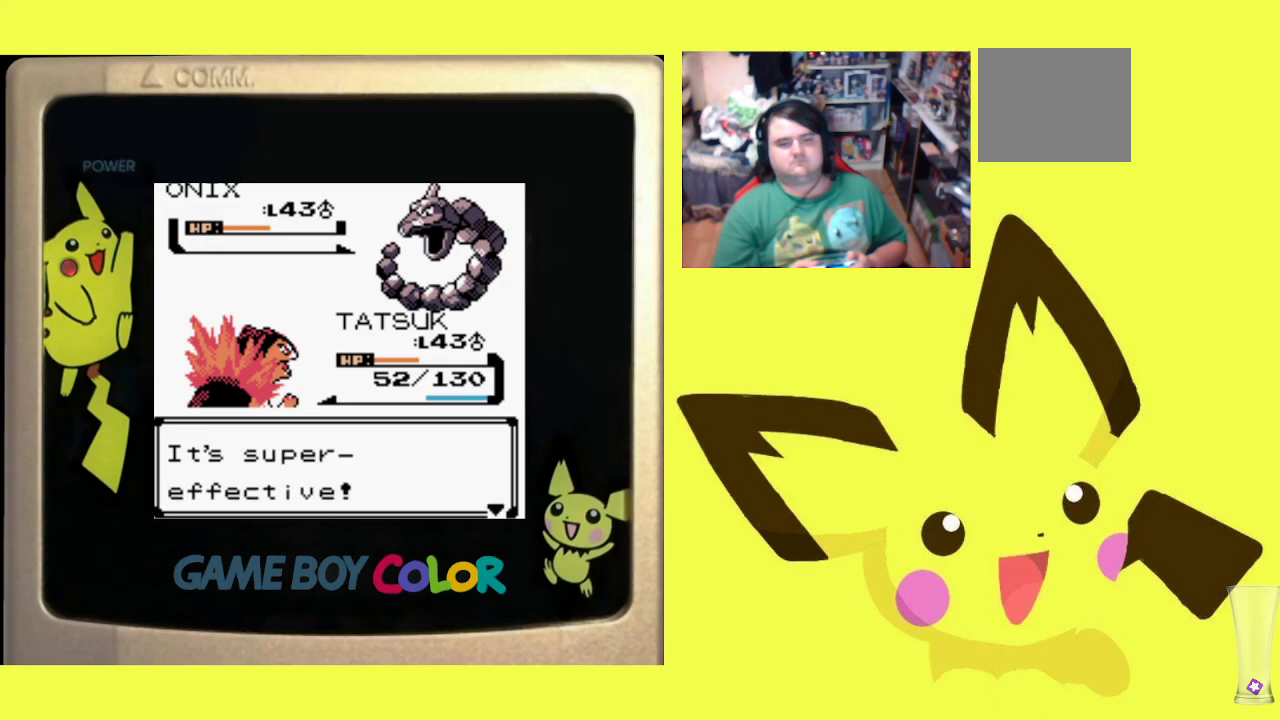
{"buttons": [], "events": [[133, "CIRCLE", "up"]]}
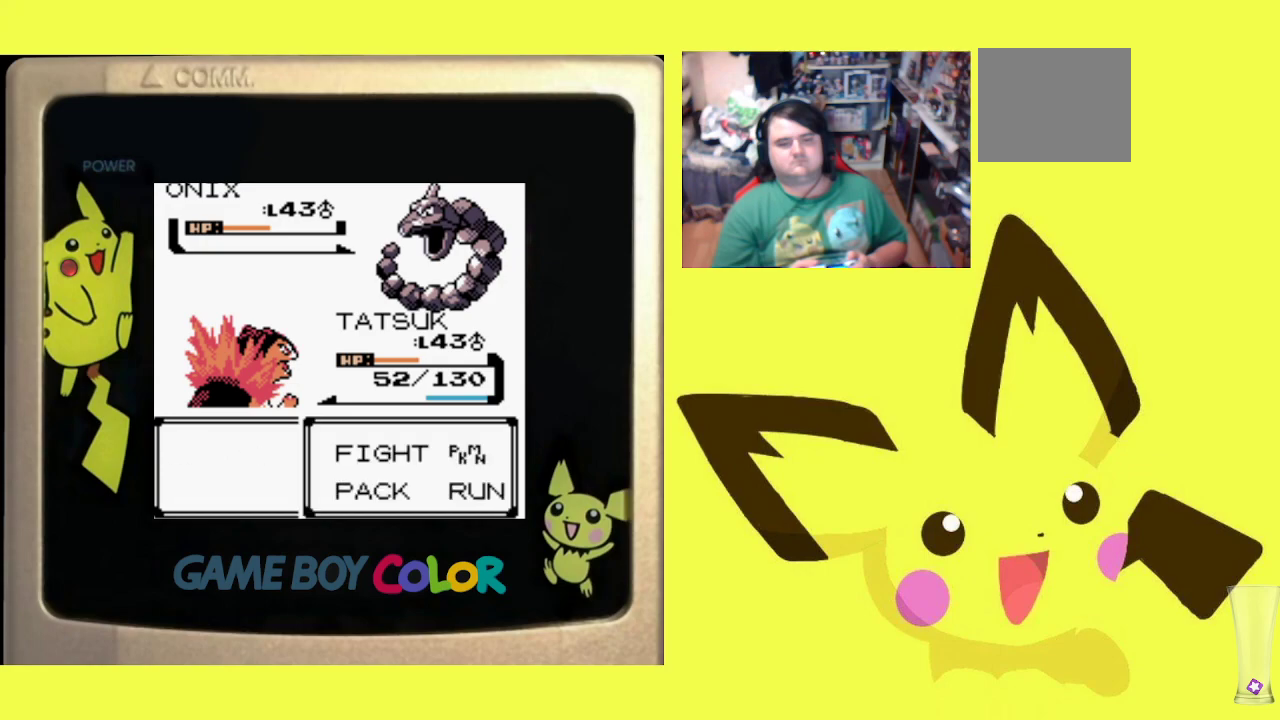
{"buttons": ["CIRCLE"], "events": [[217, "CIRCLE", "down"], [333, "CIRCLE", "up"], [383, "CIRCLE", "down"]]}
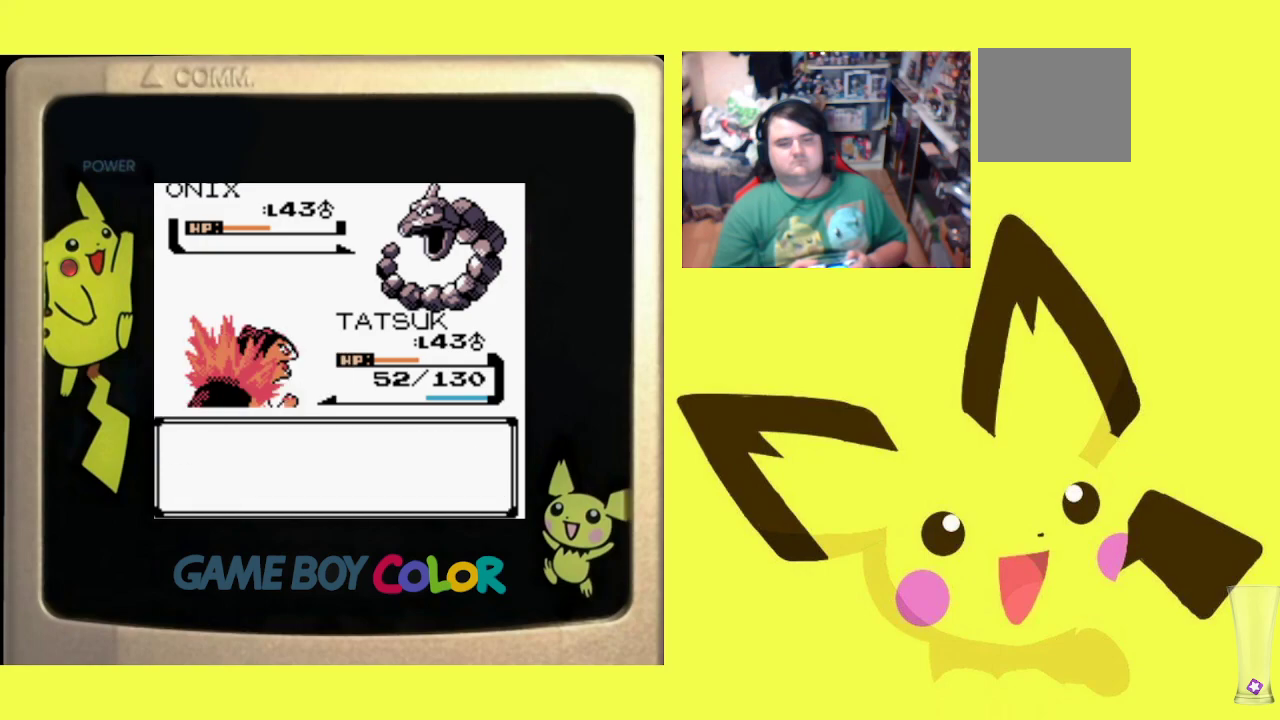
{"buttons": [], "events": [[17, "CIRCLE", "up"]]}
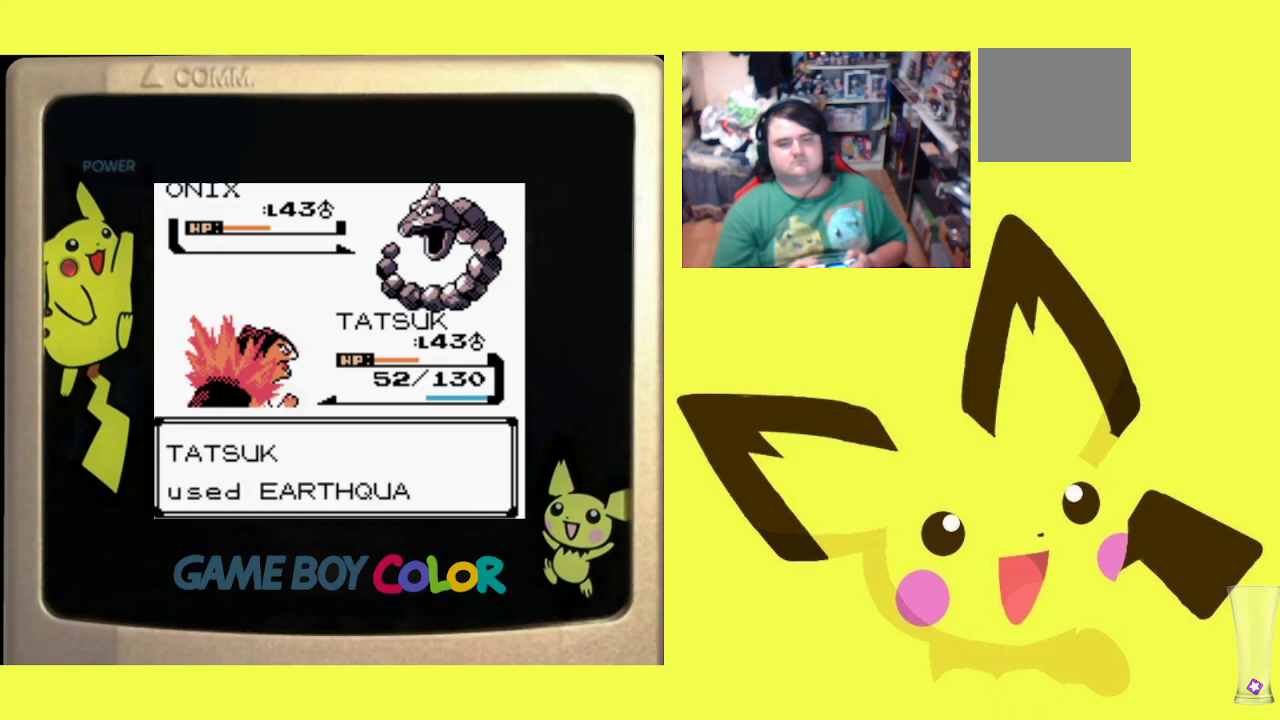
{"buttons": [], "events": []}
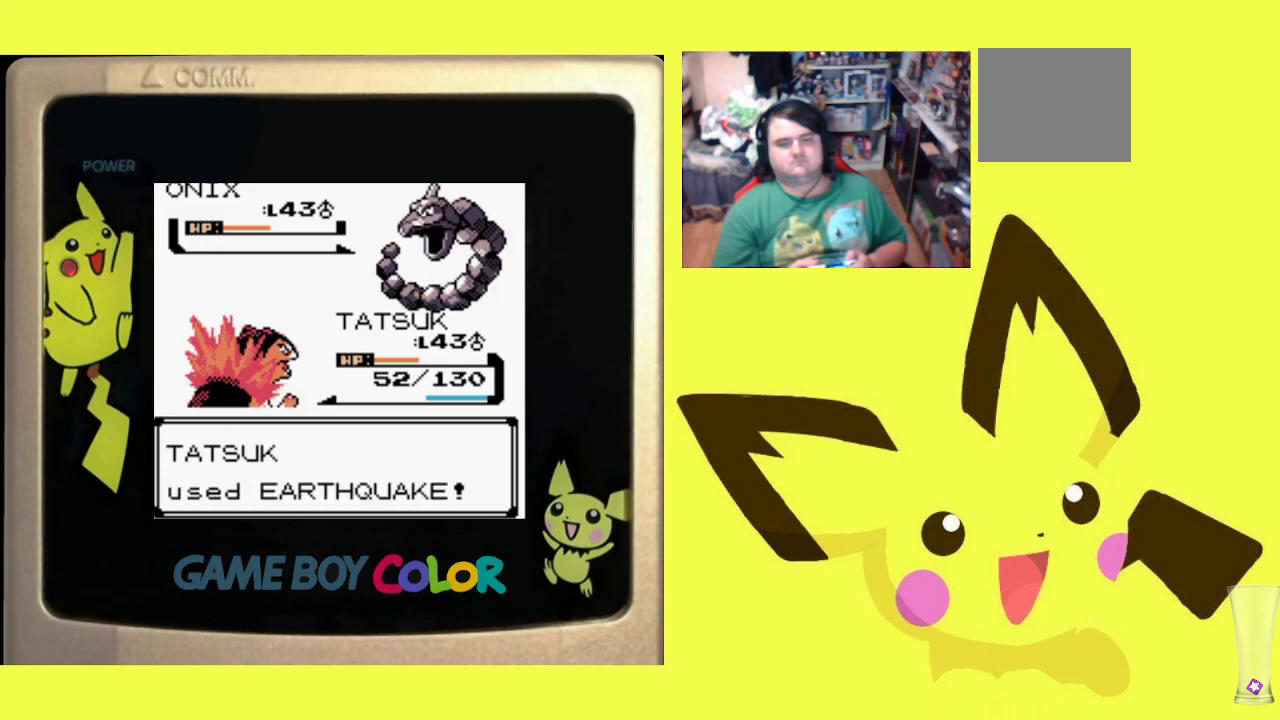
{"buttons": [], "events": []}
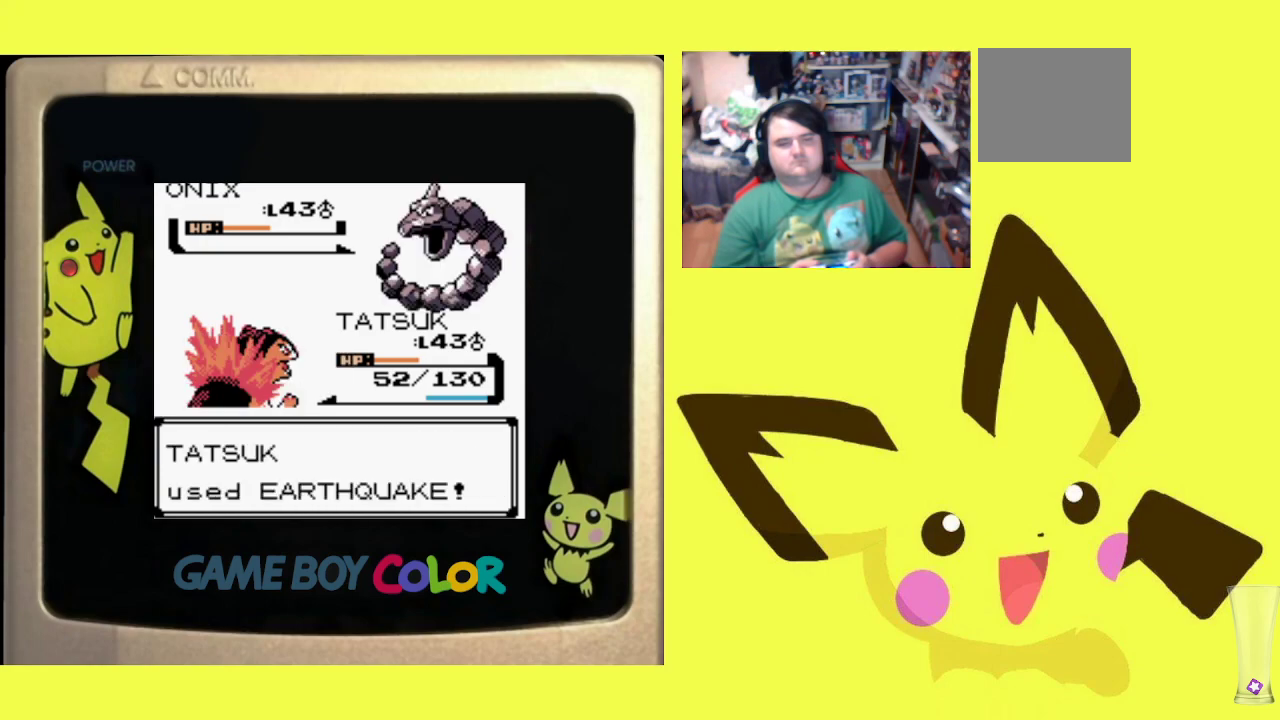
{"buttons": [], "events": []}
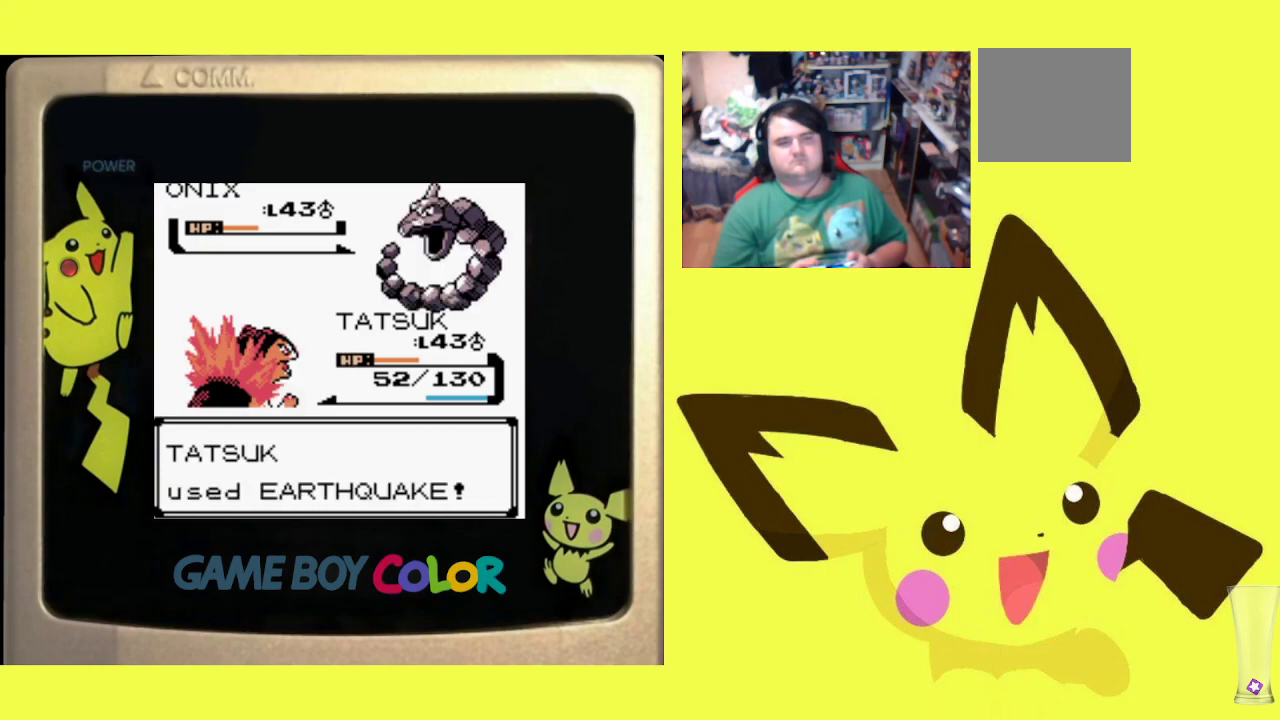
{"buttons": [], "events": []}
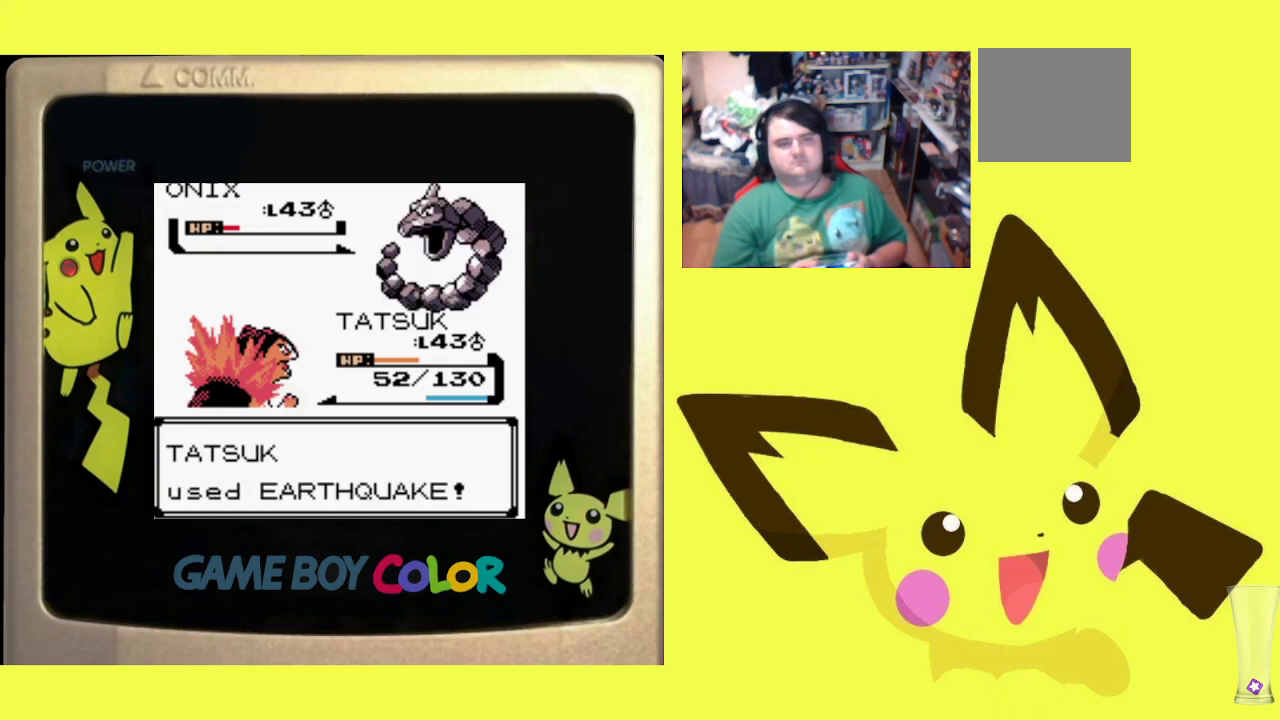
{"buttons": [], "events": []}
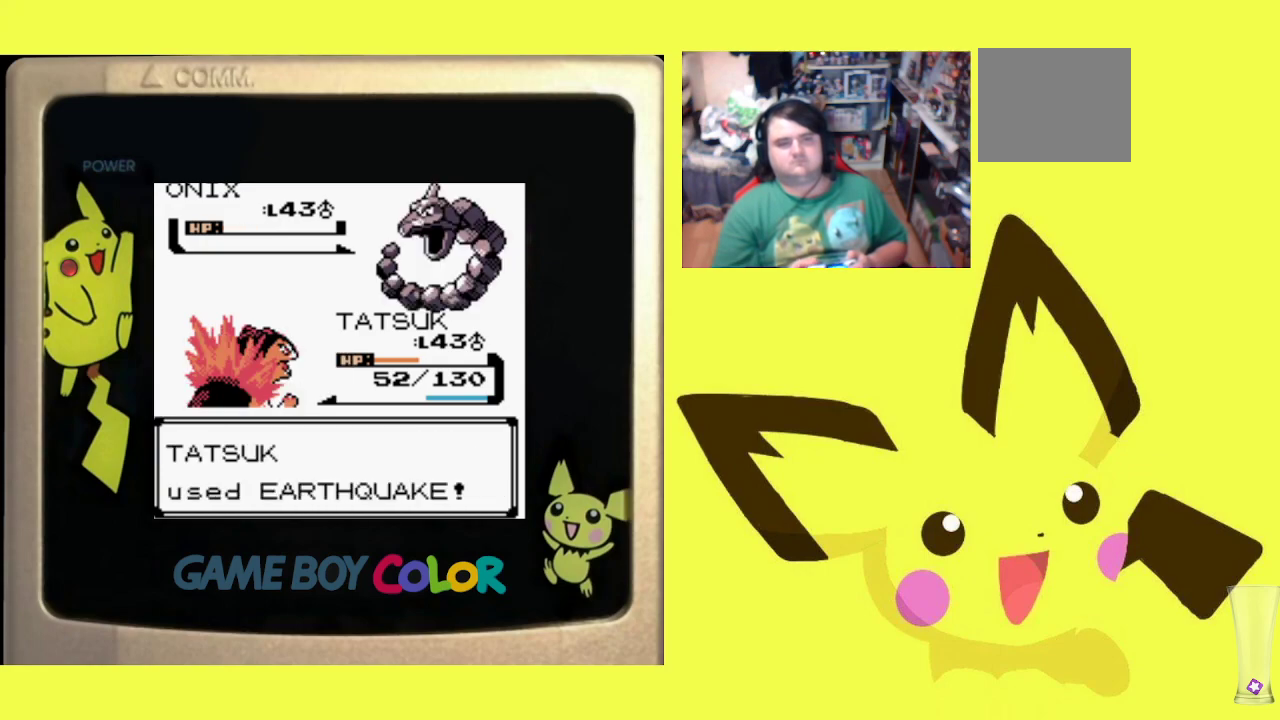
{"buttons": [], "events": [[117, "CIRCLE", "down"], [250, "CIRCLE", "up"], [317, "CIRCLE", "down"], [433, "CIRCLE", "up"]]}
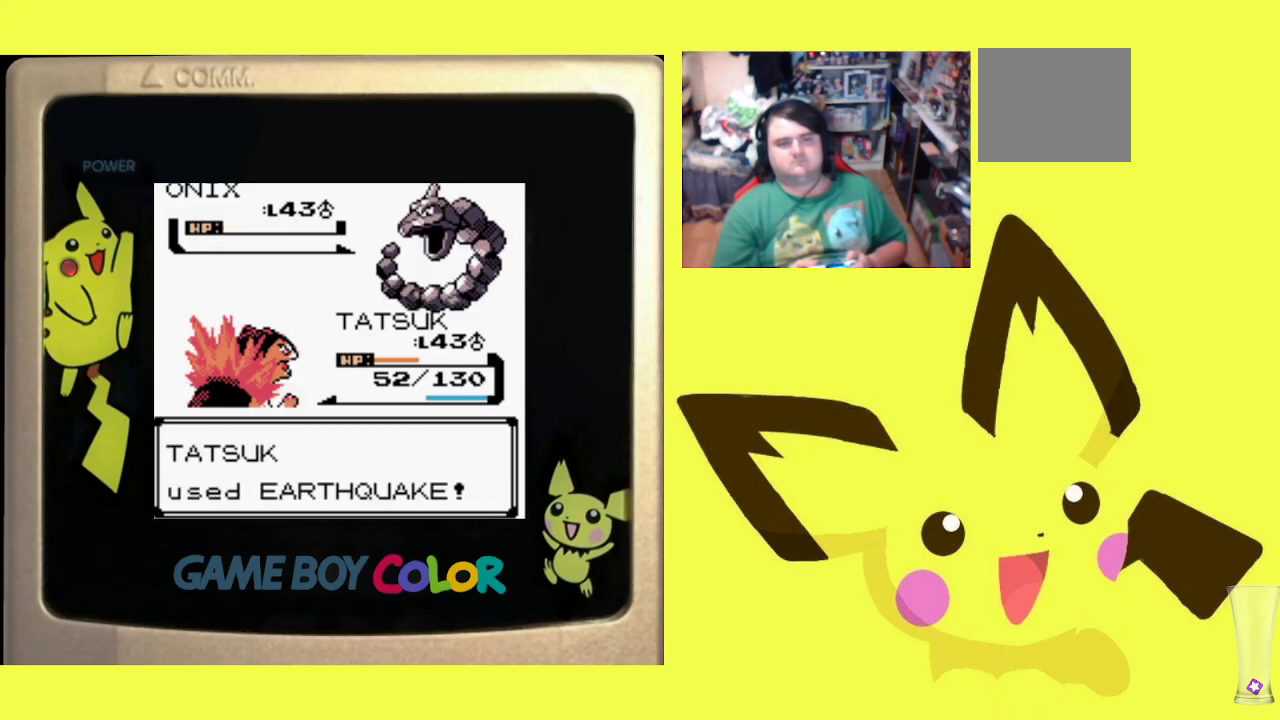
{"buttons": [], "events": [[17, "CIRCLE", "down"], [117, "CIRCLE", "up"], [217, "CIRCLE", "down"], [317, "CIRCLE", "up"], [400, "CIRCLE", "down"], [500, "CIRCLE", "up"]]}
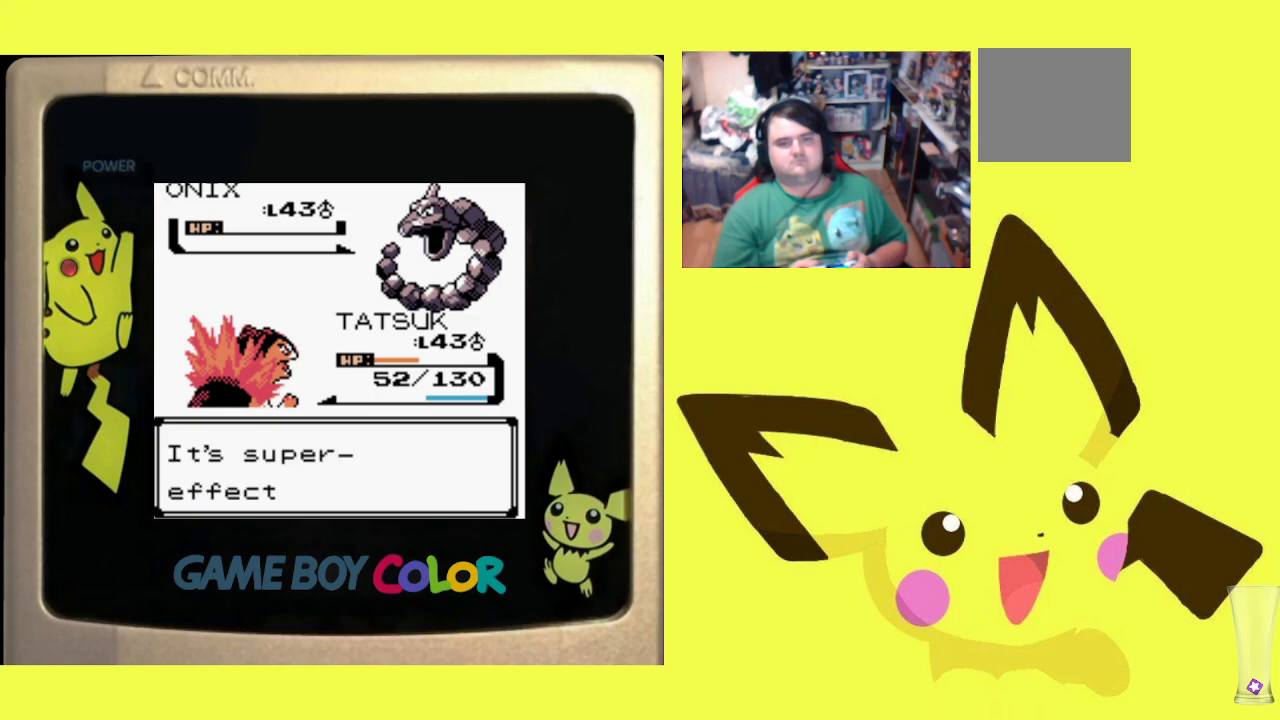
{"buttons": ["CIRCLE"], "events": [[83, "CIRCLE", "down"], [200, "CIRCLE", "up"], [267, "CIRCLE", "down"], [367, "CIRCLE", "up"], [467, "CIRCLE", "down"]]}
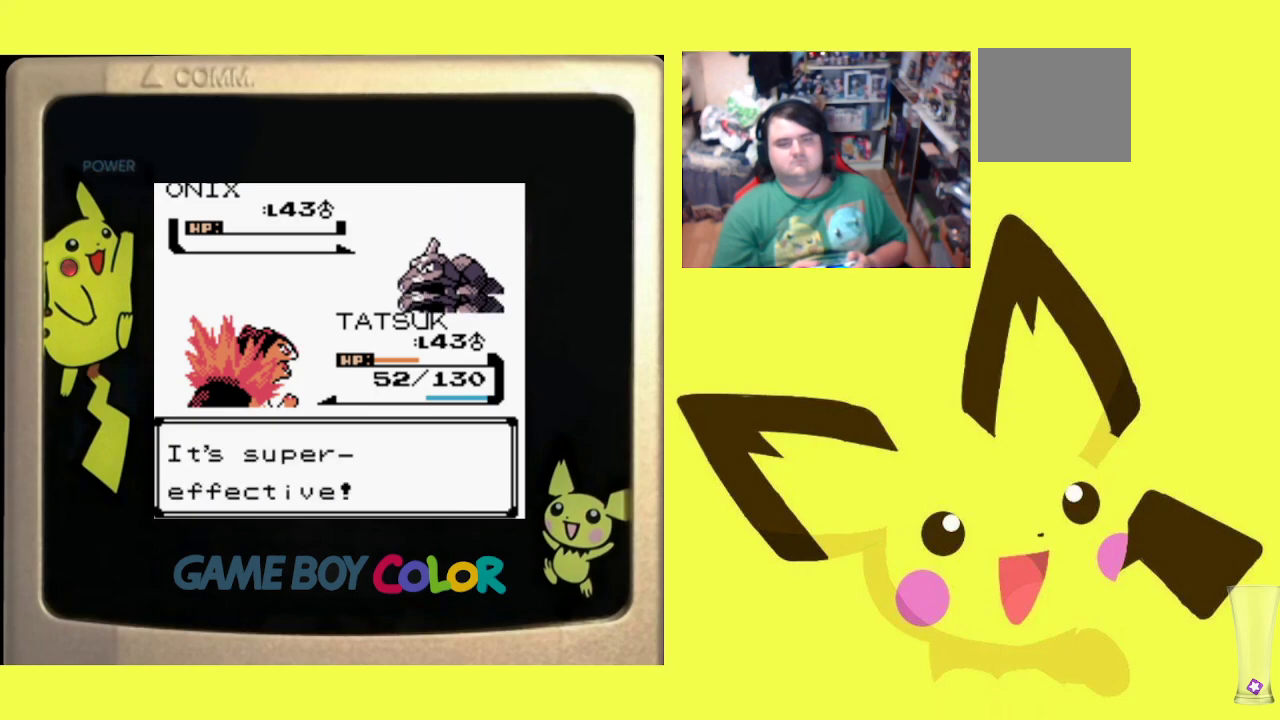
{"buttons": [], "events": [[67, "CIRCLE", "up"], [150, "CIRCLE", "down"], [267, "CIRCLE", "up"], [350, "CIRCLE", "down"], [450, "CIRCLE", "up"]]}